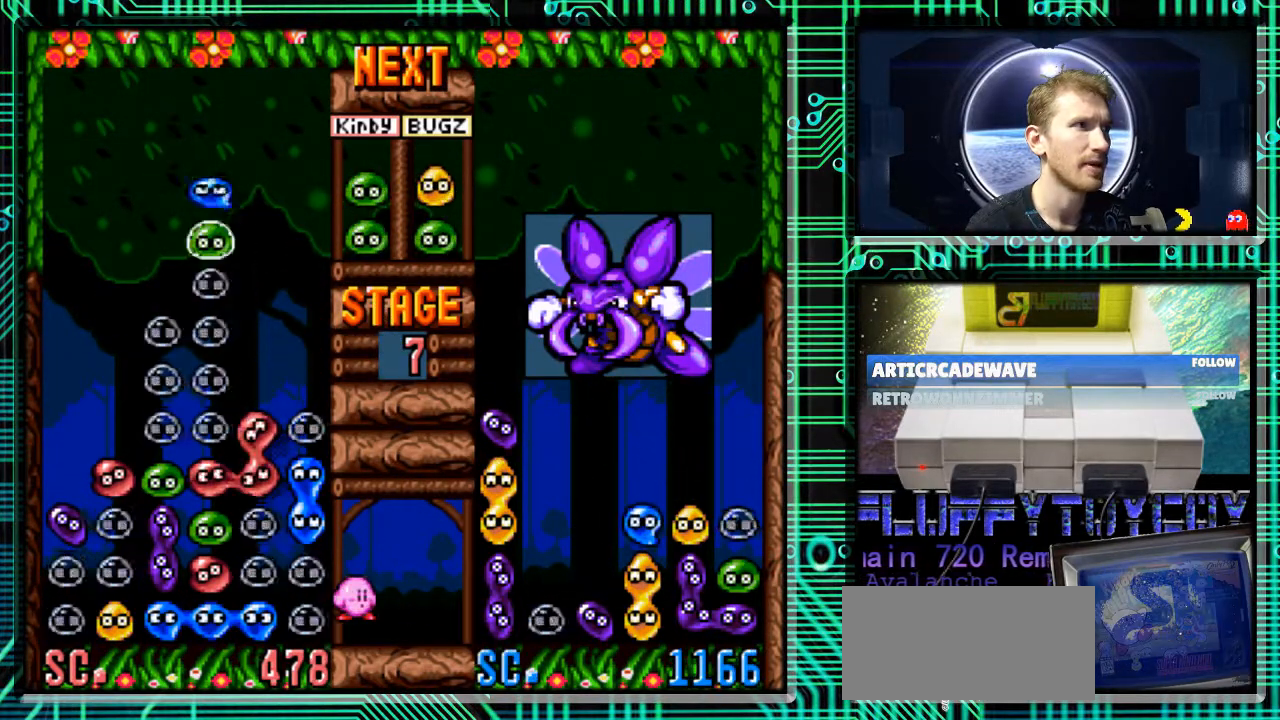
Gameplay with a controller (Nintendo layout); each line is a JSON object with the inputs held at the frame after it. "events" lists button and stick changes between this image and that frame as [ms after this image, input, new state], when the widget could be followed in between. Not read: L3 R3.
{"buttons": ["B"], "events": [[200, "B", "down"], [200, "DPAD_RIGHT", "up"], [333, "B", "up"], [433, "B", "down"]]}
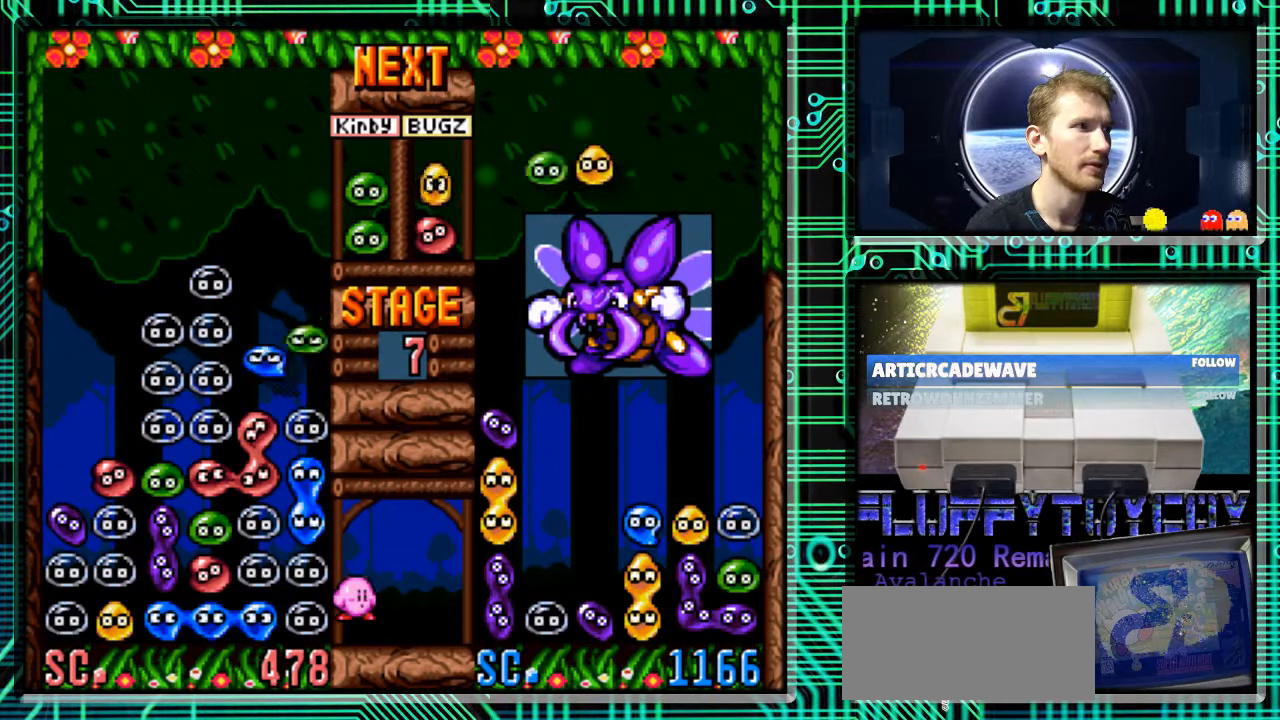
{"buttons": [], "events": [[67, "B", "up"]]}
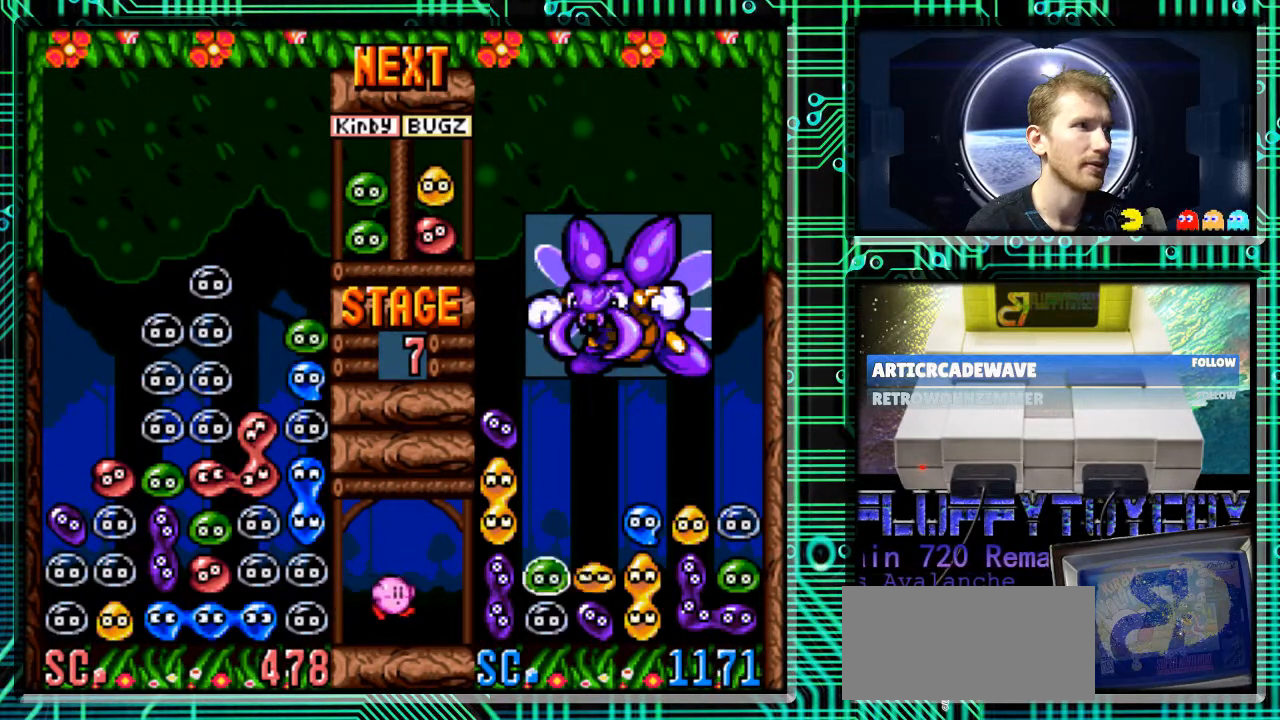
{"buttons": ["DPAD_LEFT"], "events": [[500, "DPAD_LEFT", "down"]]}
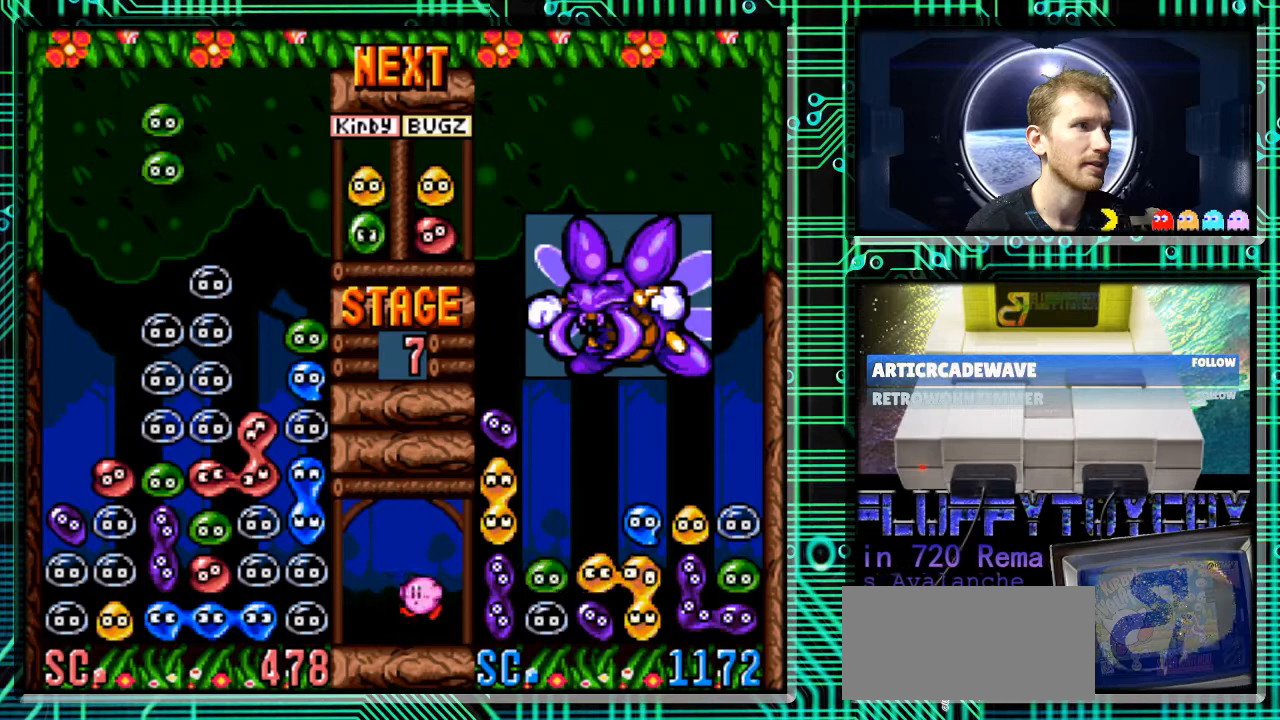
{"buttons": ["DPAD_DOWN"], "events": [[267, "DPAD_LEFT", "up"], [333, "DPAD_DOWN", "down"]]}
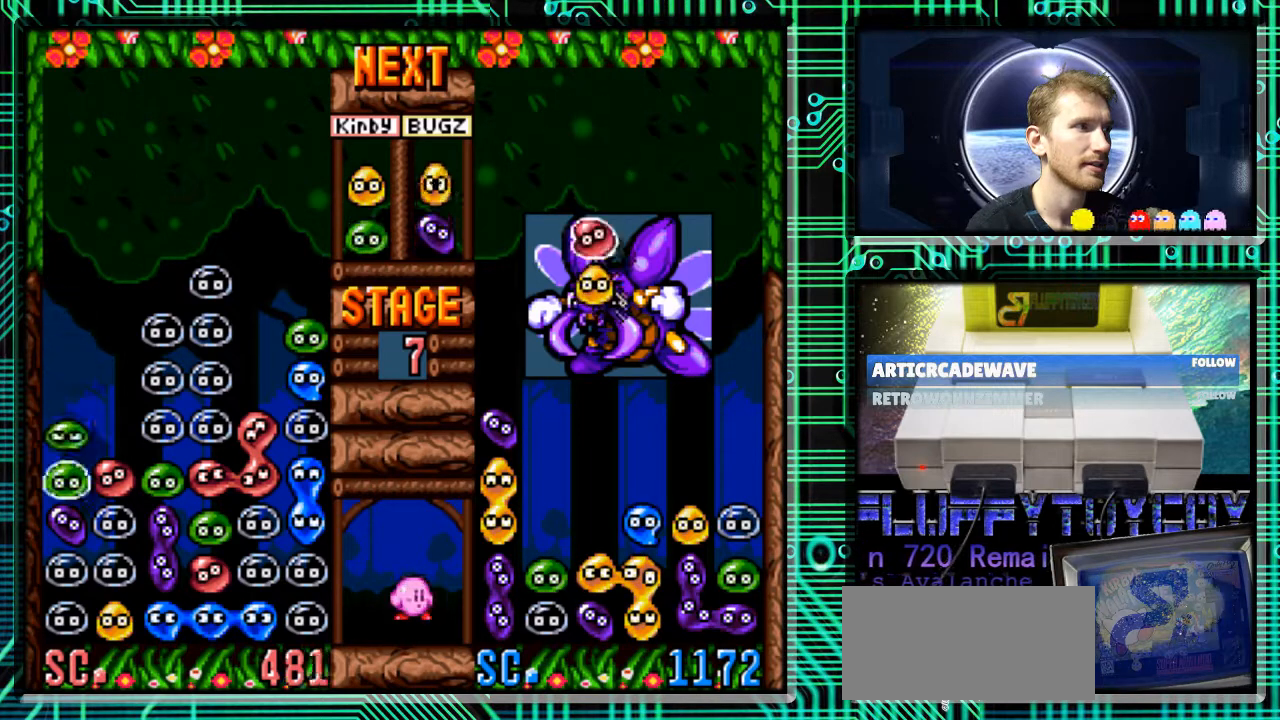
{"buttons": [], "events": [[200, "DPAD_DOWN", "up"]]}
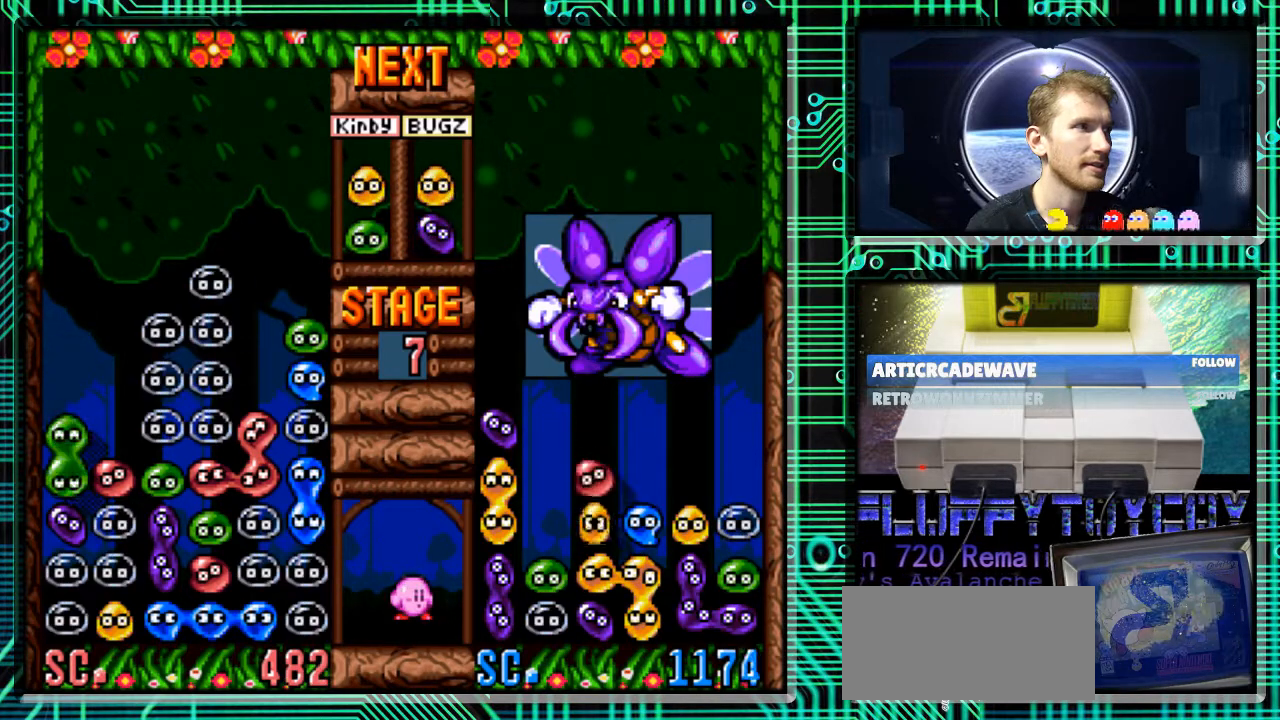
{"buttons": [], "events": []}
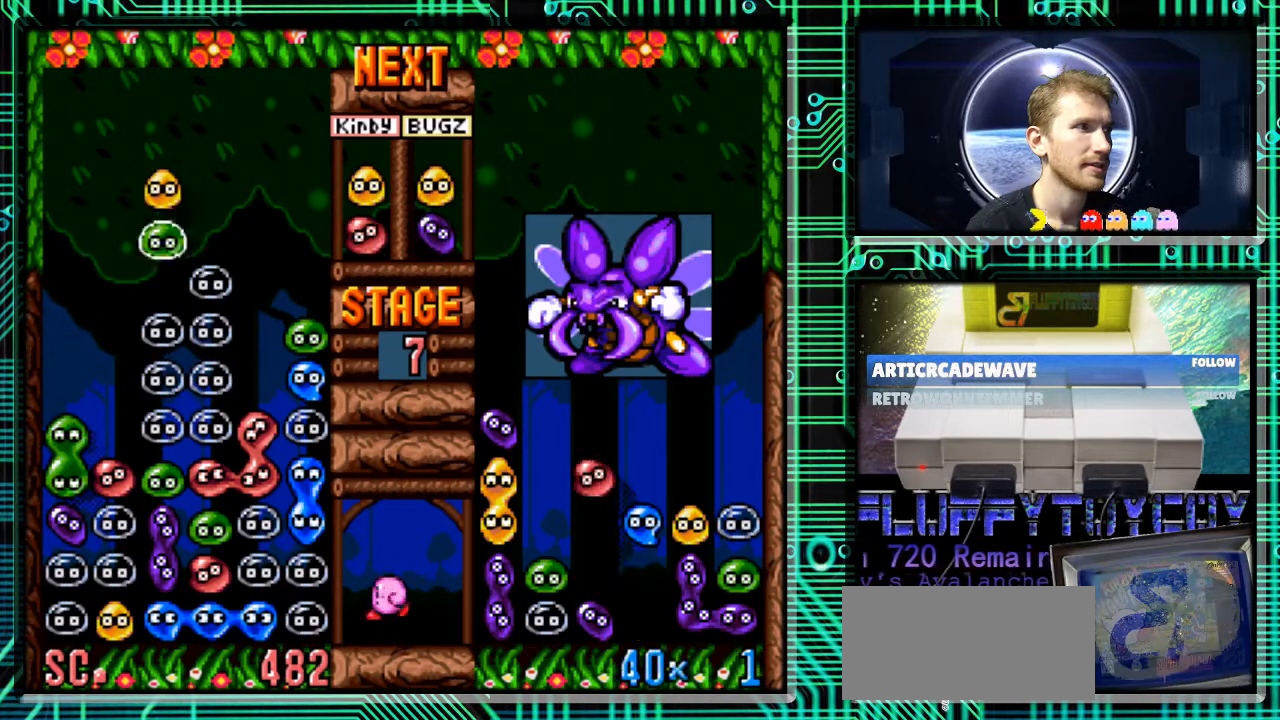
{"buttons": ["B", "DPAD_LEFT"], "events": [[400, "DPAD_LEFT", "down"], [500, "B", "down"]]}
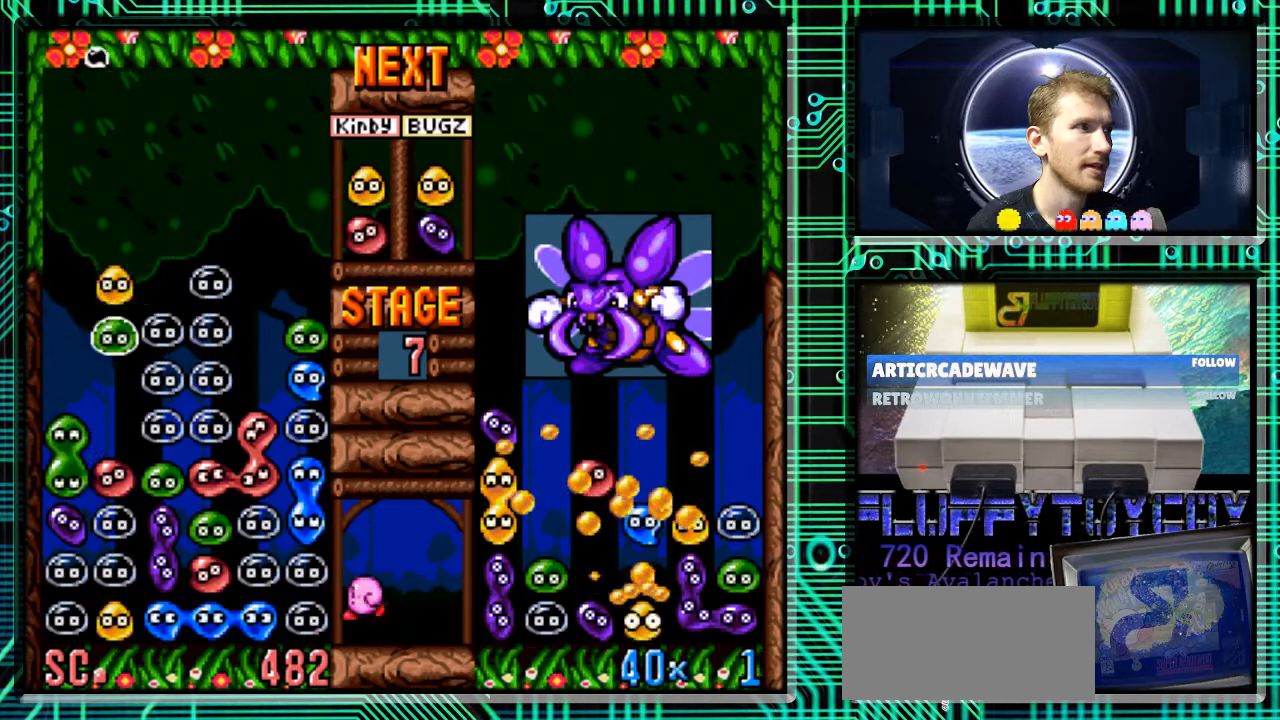
{"buttons": ["B"], "events": [[200, "DPAD_LEFT", "up"], [333, "B", "up"], [433, "B", "down"]]}
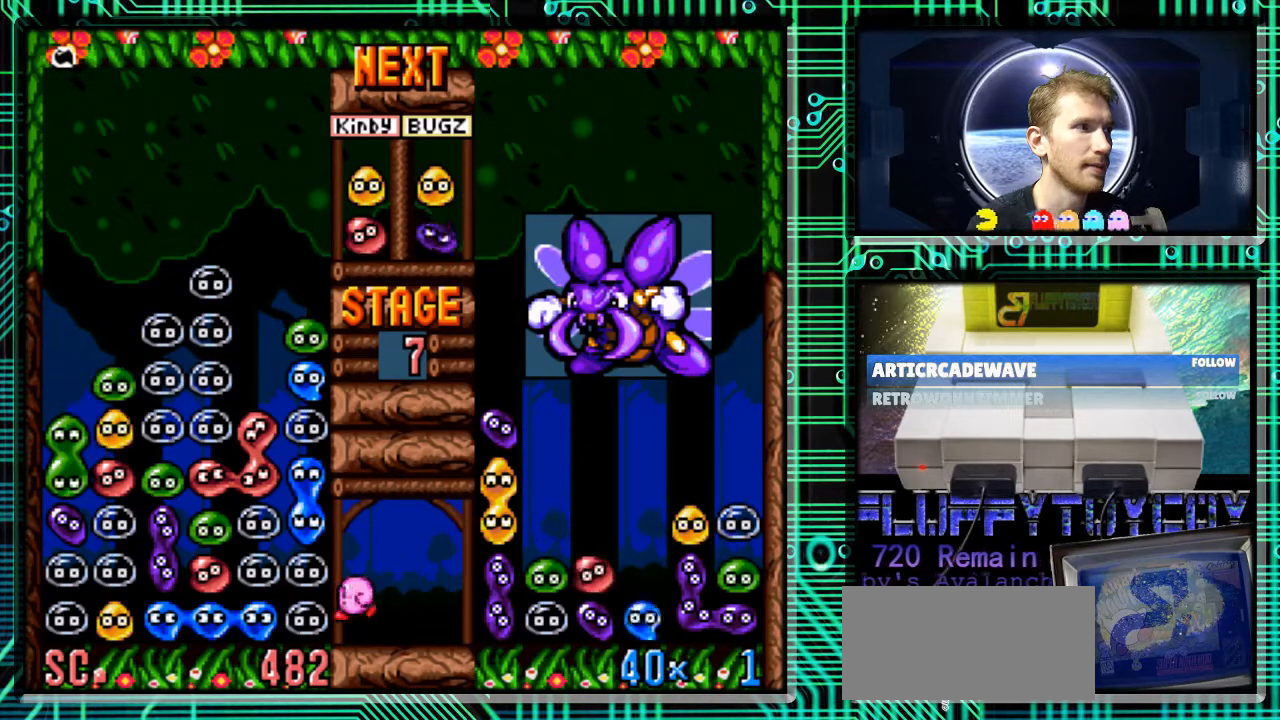
{"buttons": [], "events": [[67, "B", "up"]]}
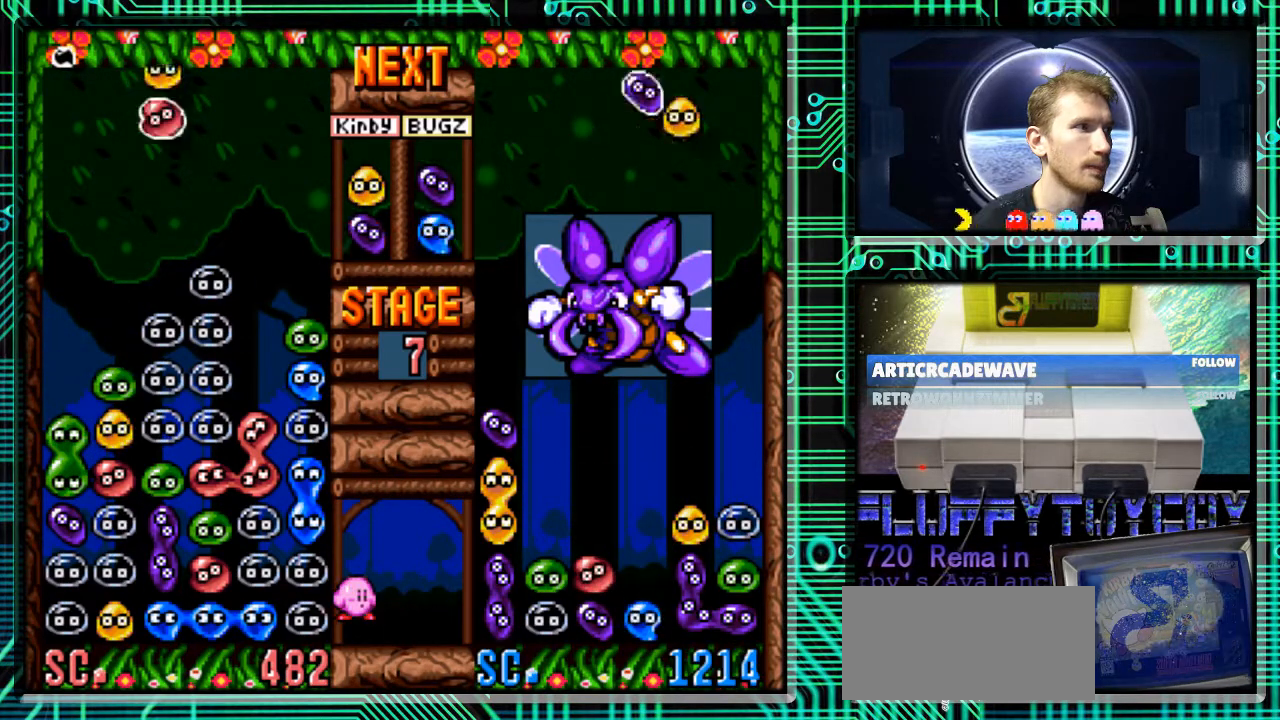
{"buttons": ["DPAD_LEFT"], "events": [[400, "DPAD_LEFT", "down"]]}
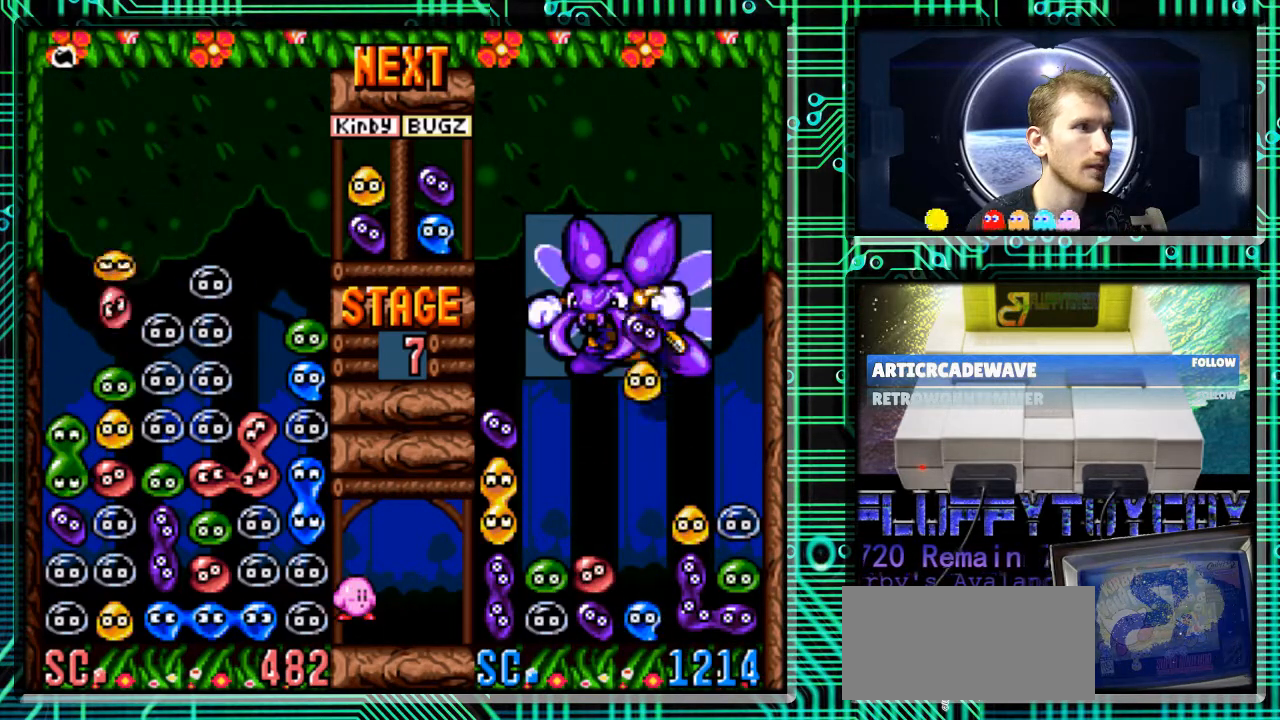
{"buttons": ["B"], "events": [[33, "DPAD_LEFT", "up"], [133, "B", "down"], [300, "B", "up"], [400, "B", "down"]]}
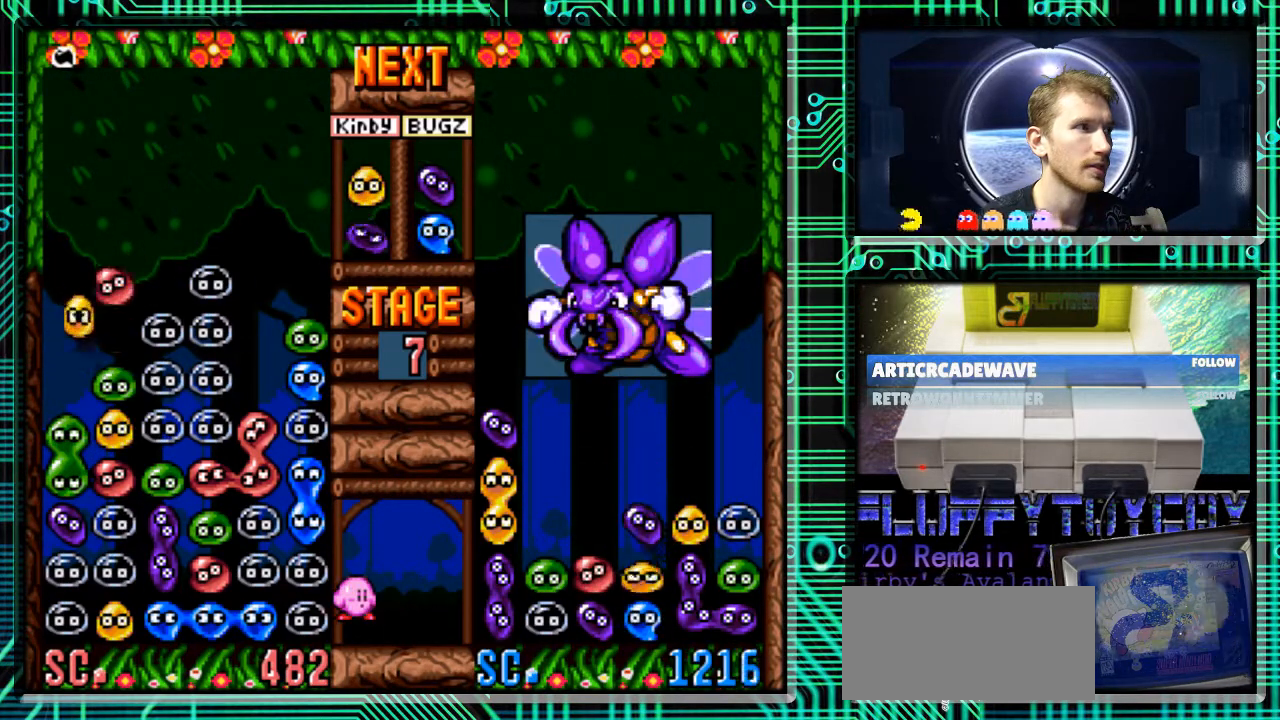
{"buttons": [], "events": [[67, "B", "up"]]}
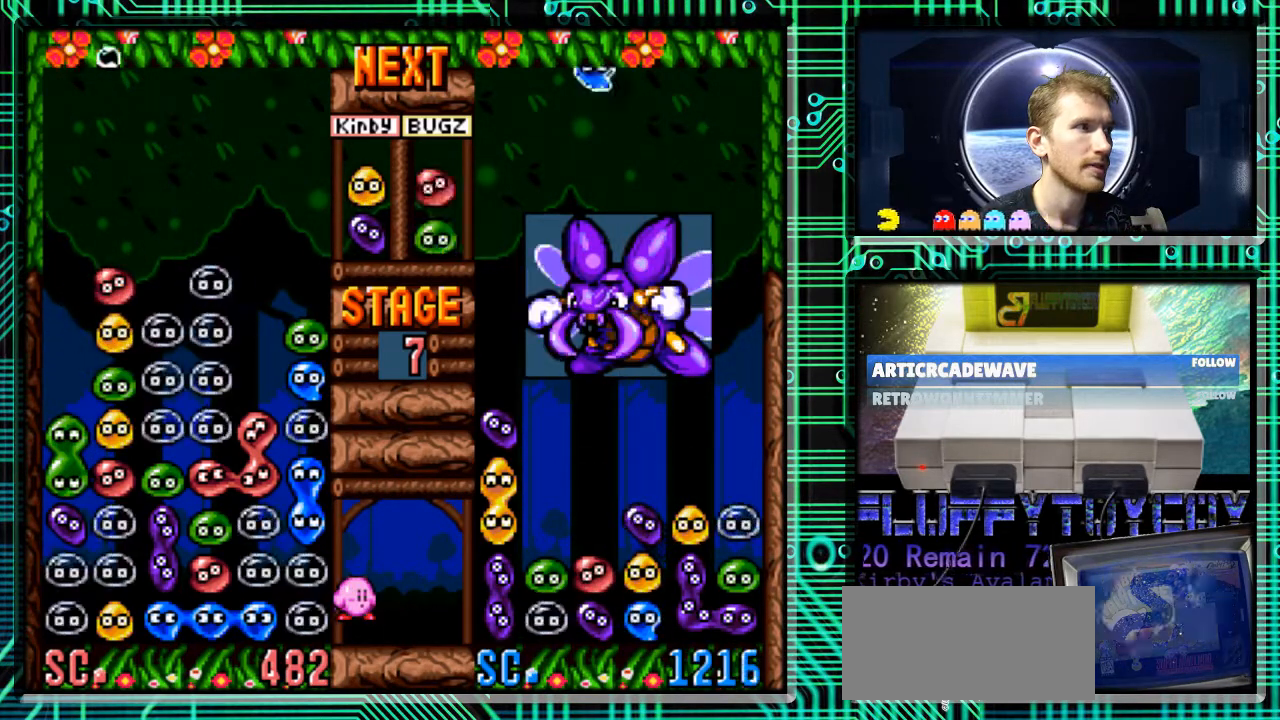
{"buttons": [], "events": [[267, "DPAD_RIGHT", "down"], [400, "DPAD_RIGHT", "up"]]}
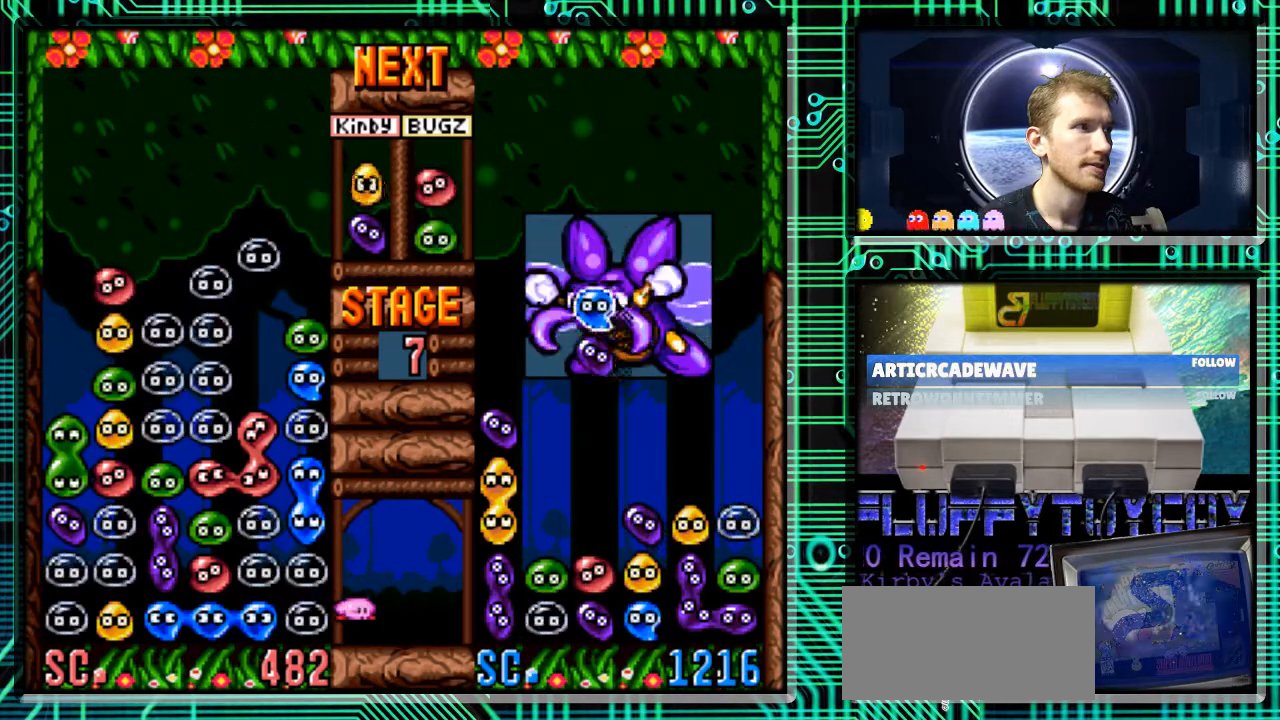
{"buttons": [], "events": []}
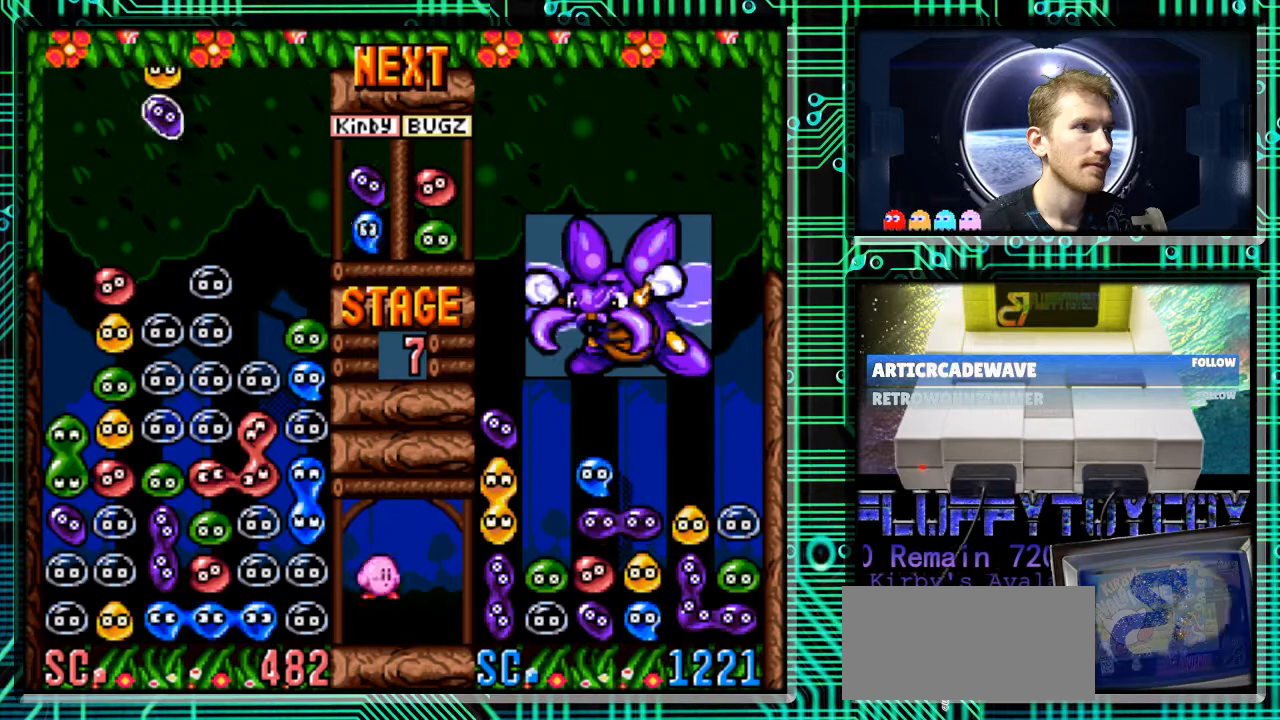
{"buttons": ["B", "DPAD_RIGHT"], "events": [[400, "B", "down"], [433, "DPAD_RIGHT", "down"]]}
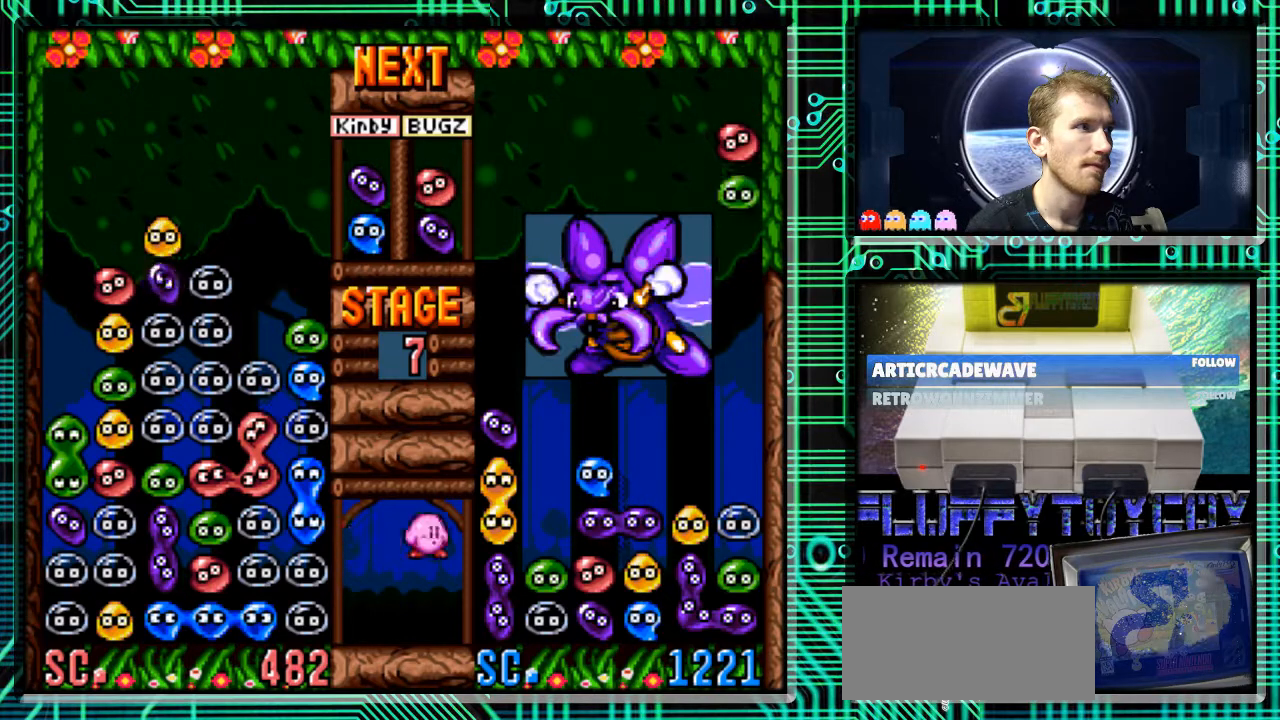
{"buttons": [], "events": [[33, "B", "up"], [267, "B", "down"], [267, "DPAD_RIGHT", "up"], [367, "B", "up"]]}
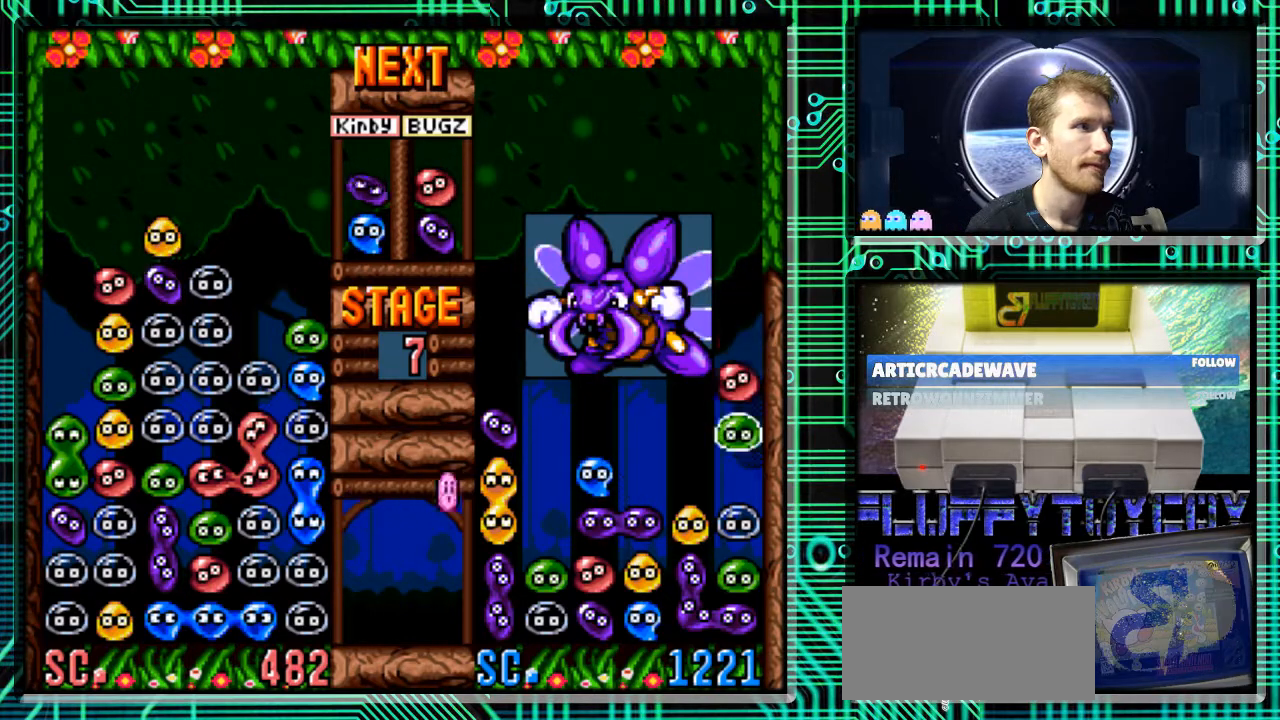
{"buttons": ["DPAD_RIGHT"], "events": [[400, "DPAD_RIGHT", "down"]]}
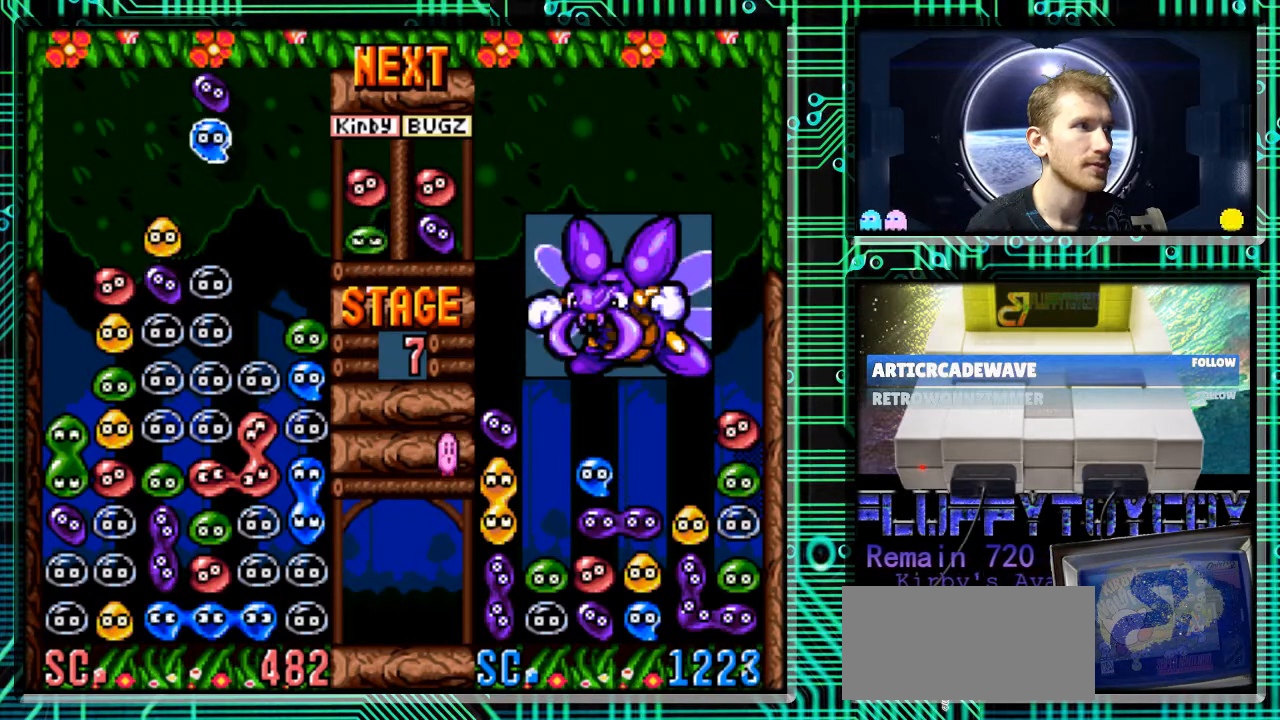
{"buttons": [], "events": [[200, "DPAD_RIGHT", "up"], [333, "DPAD_LEFT", "down"], [500, "DPAD_LEFT", "up"]]}
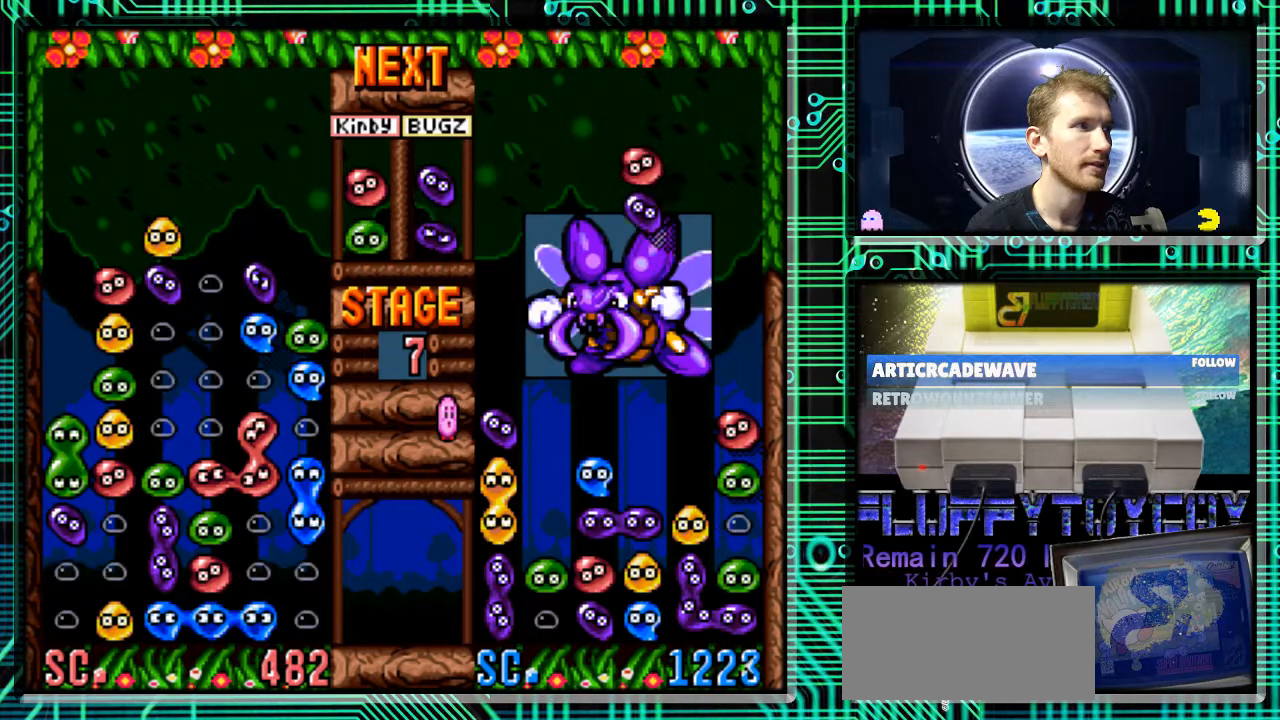
{"buttons": [], "events": []}
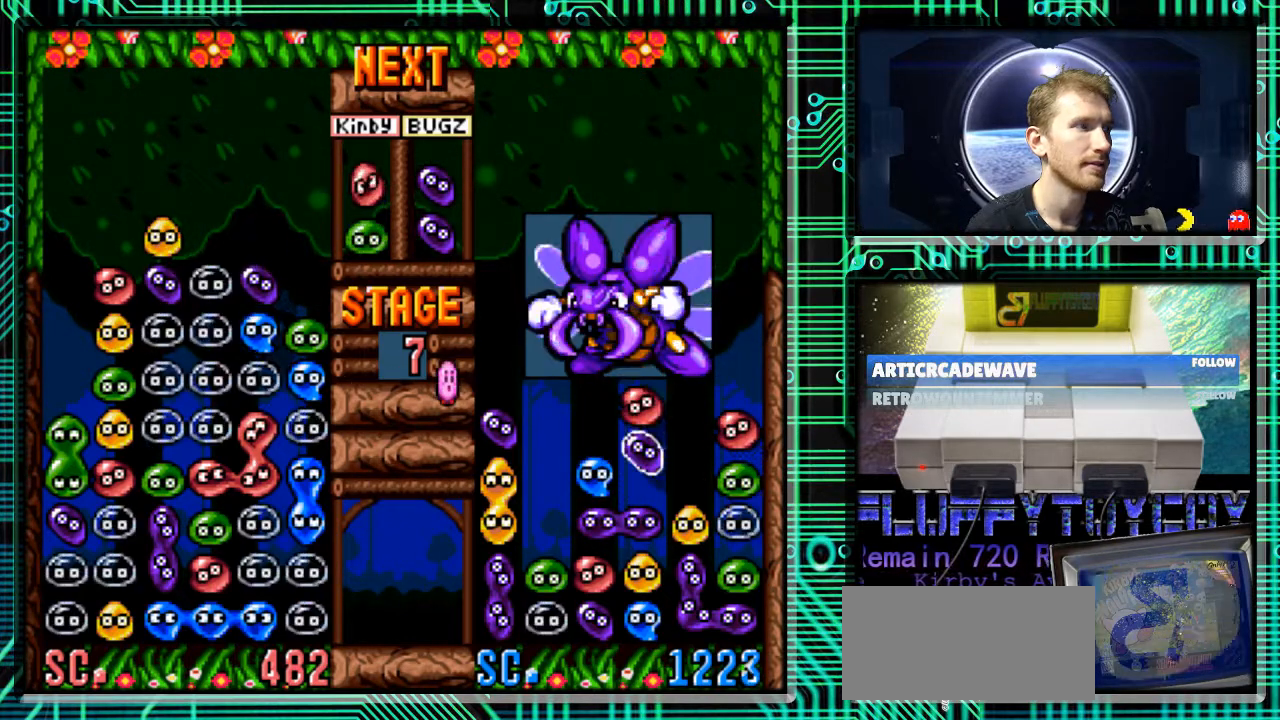
{"buttons": ["DPAD_RIGHT"], "events": [[300, "DPAD_RIGHT", "down"]]}
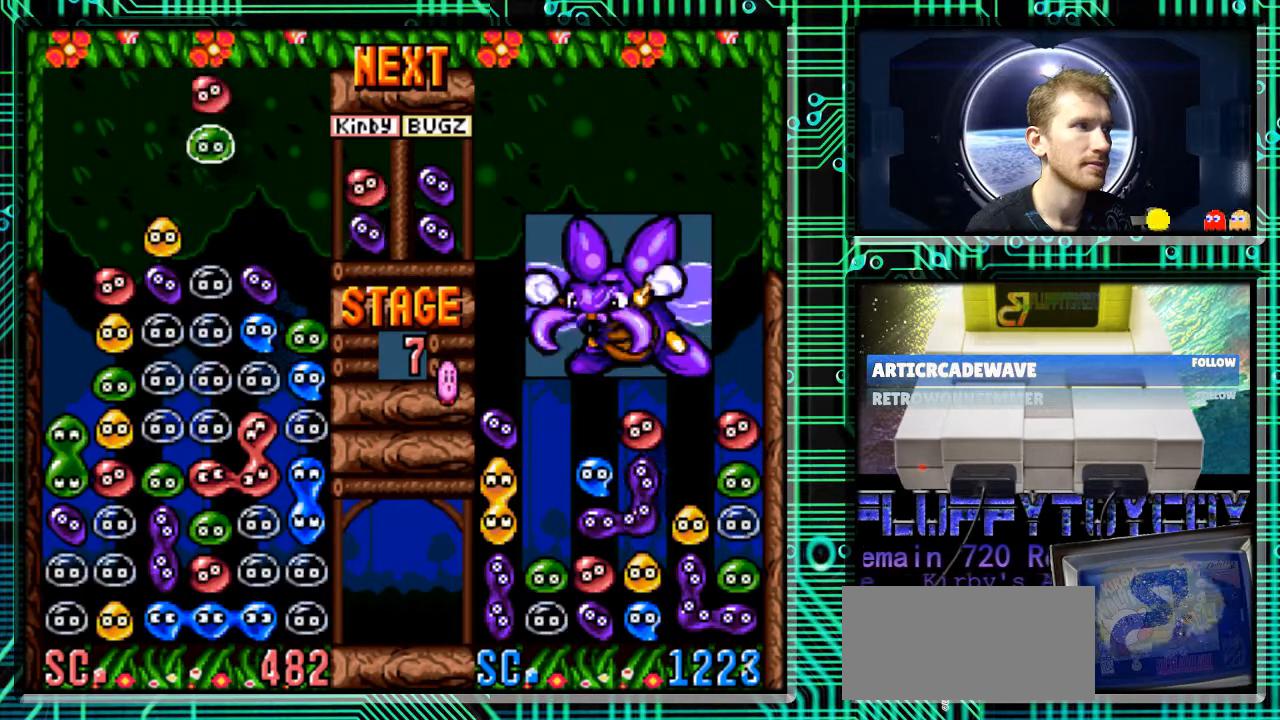
{"buttons": [], "events": [[267, "DPAD_RIGHT", "up"], [300, "B", "down"], [433, "B", "up"]]}
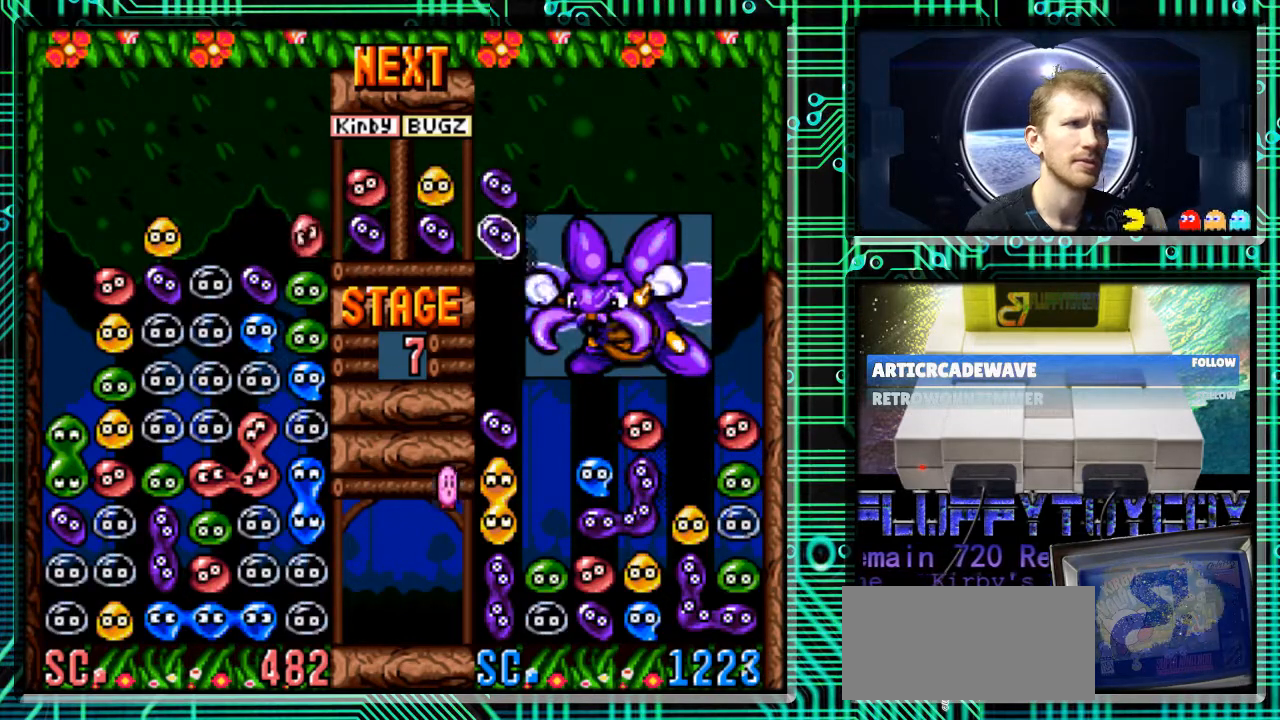
{"buttons": [], "events": [[67, "B", "down"], [200, "B", "up"]]}
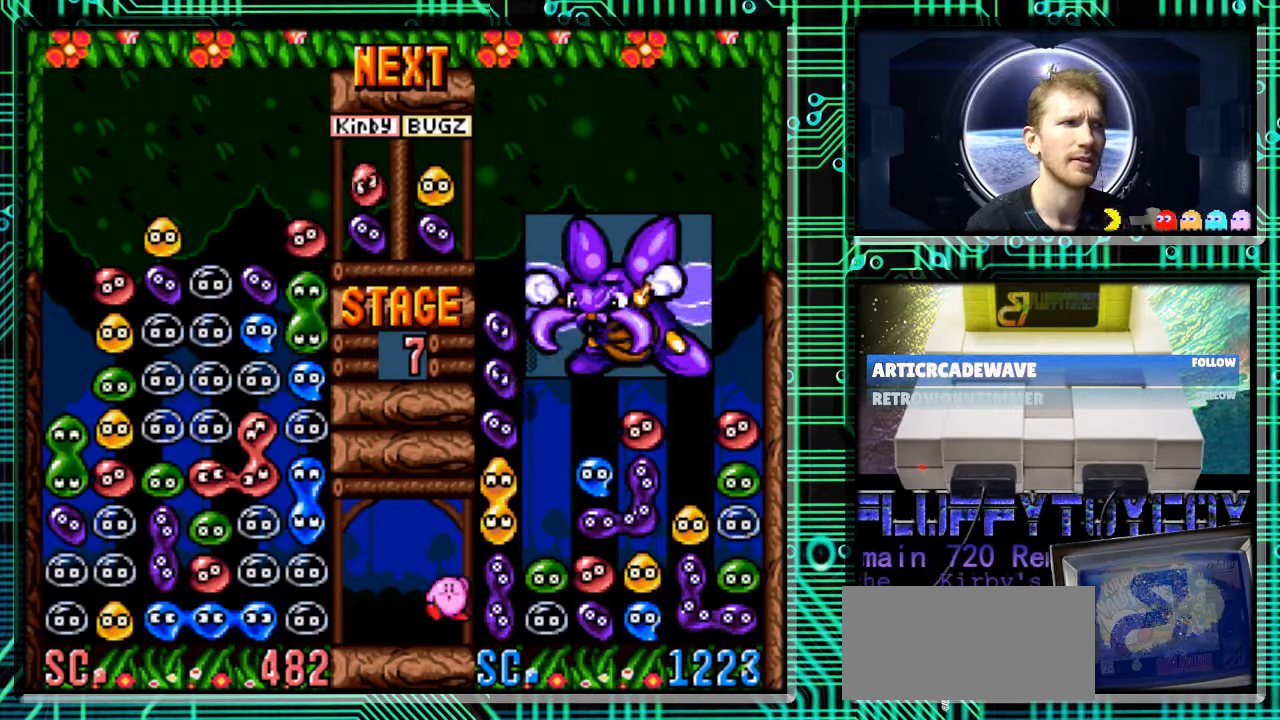
{"buttons": ["DPAD_RIGHT"], "events": [[67, "DPAD_RIGHT", "down"], [333, "B", "down"], [467, "B", "up"]]}
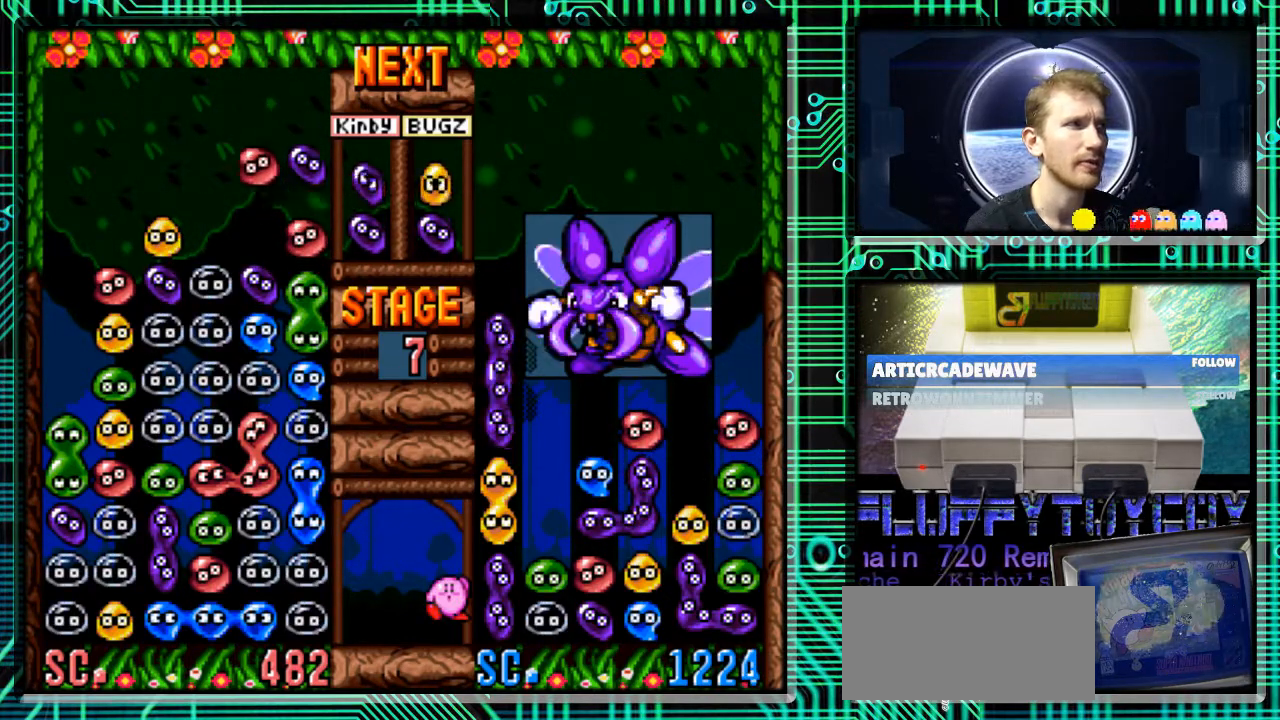
{"buttons": [], "events": [[100, "B", "down"], [233, "B", "up"], [267, "B", "down"], [300, "DPAD_RIGHT", "up"], [400, "B", "up"]]}
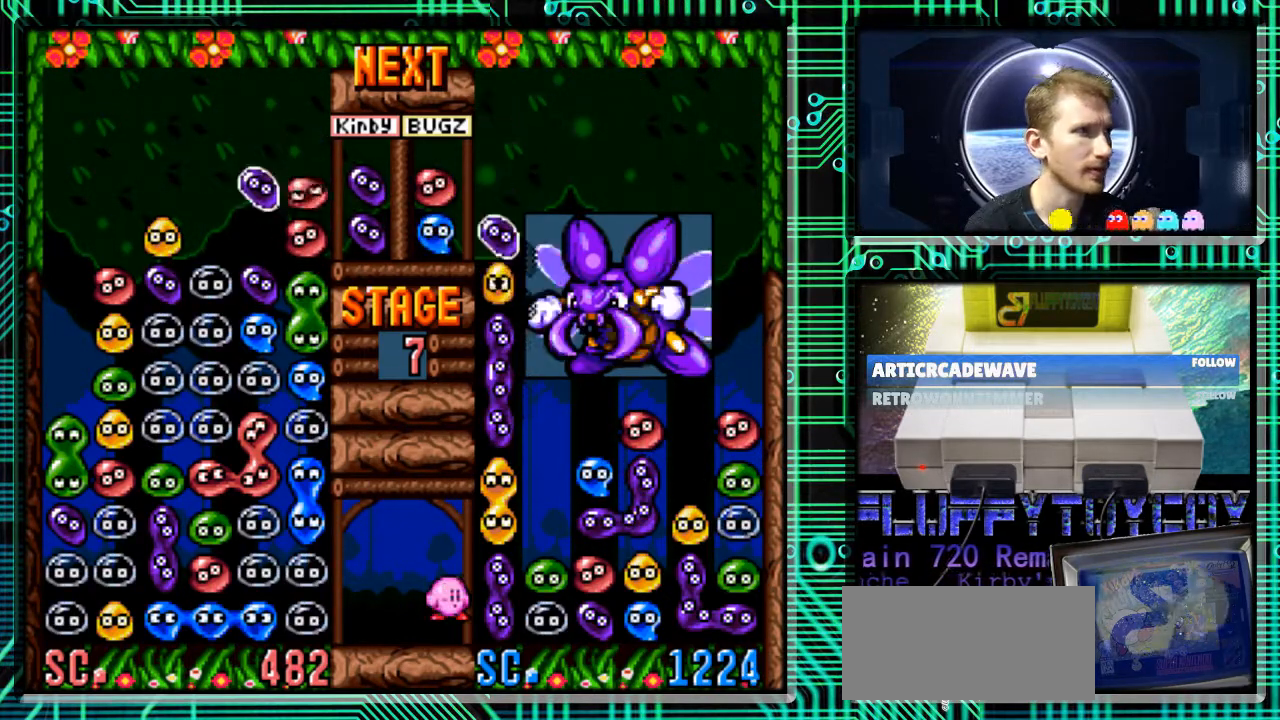
{"buttons": ["DPAD_DOWN"], "events": [[300, "DPAD_DOWN", "down"]]}
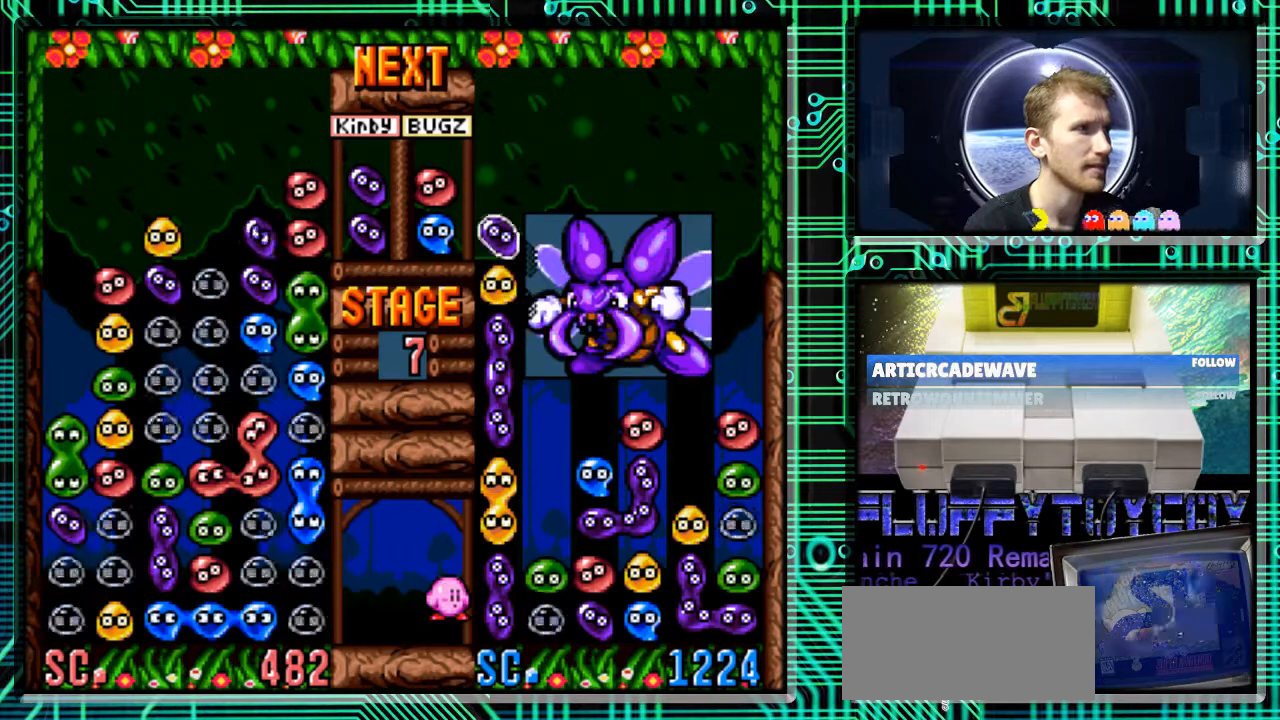
{"buttons": [], "events": [[33, "DPAD_DOWN", "up"]]}
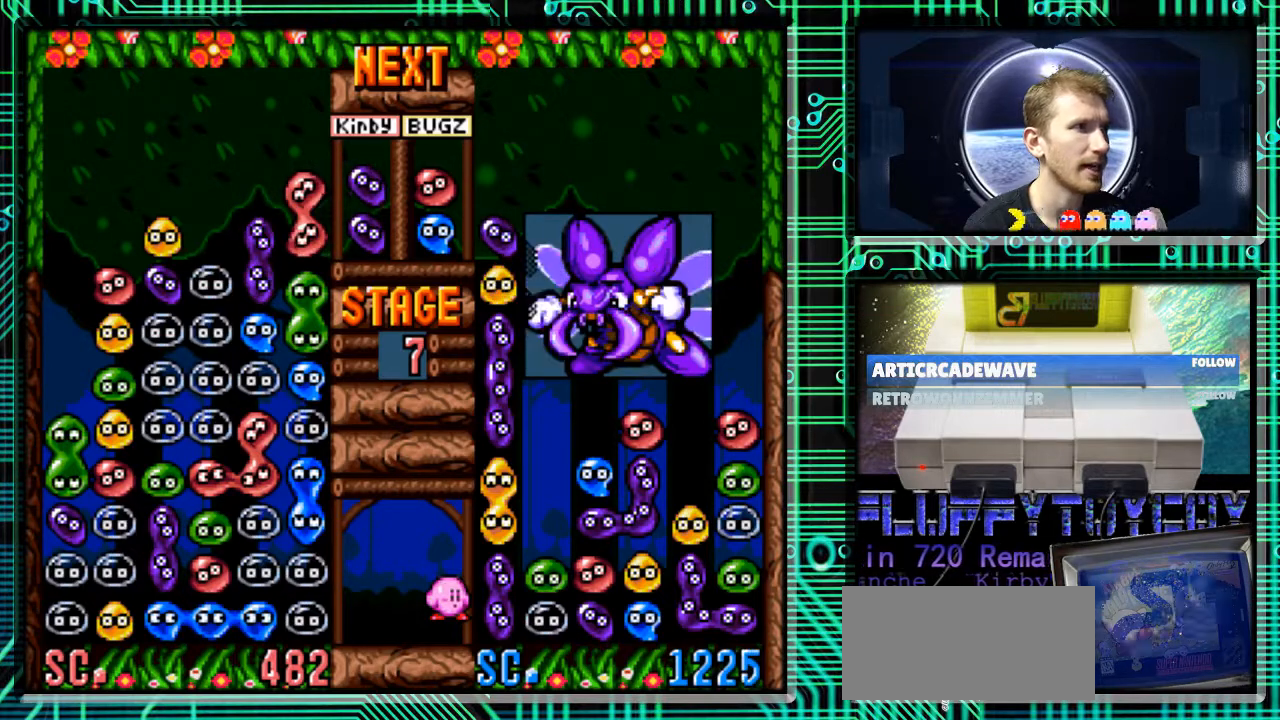
{"buttons": ["DPAD_DOWN"], "events": [[33, "DPAD_RIGHT", "down"], [200, "DPAD_RIGHT", "up"], [433, "DPAD_DOWN", "down"]]}
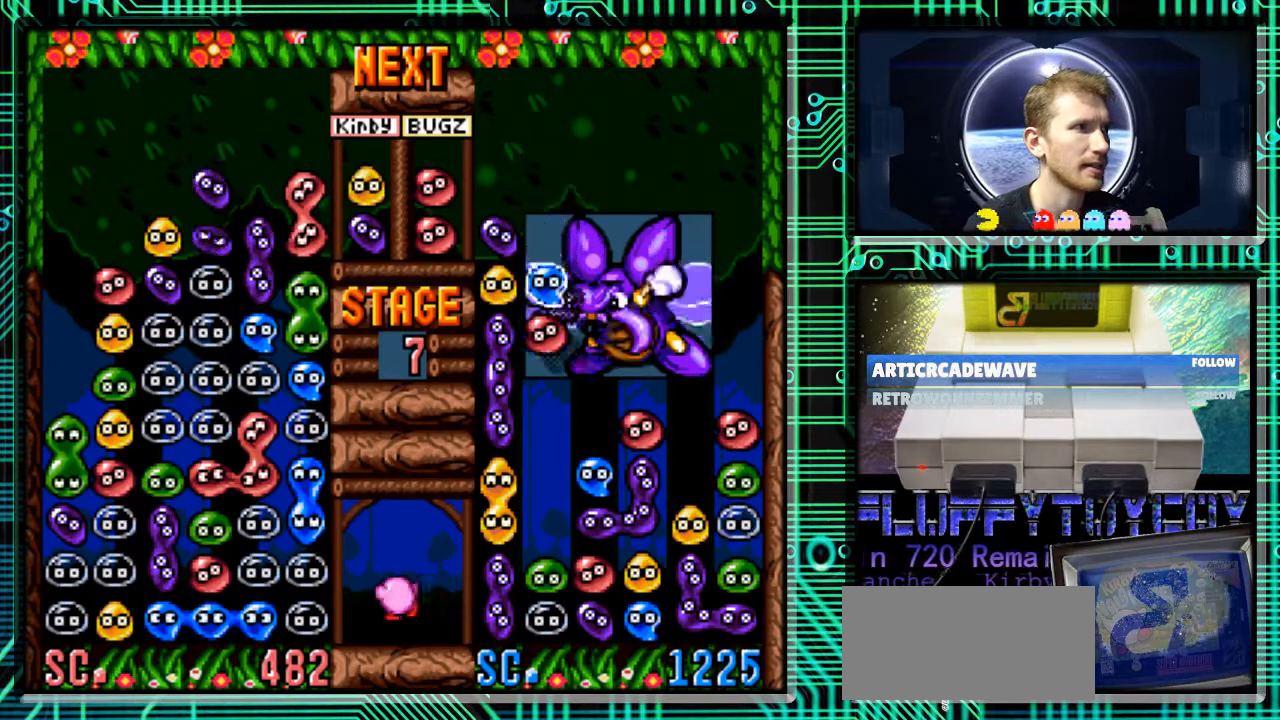
{"buttons": [], "events": [[500, "DPAD_DOWN", "up"]]}
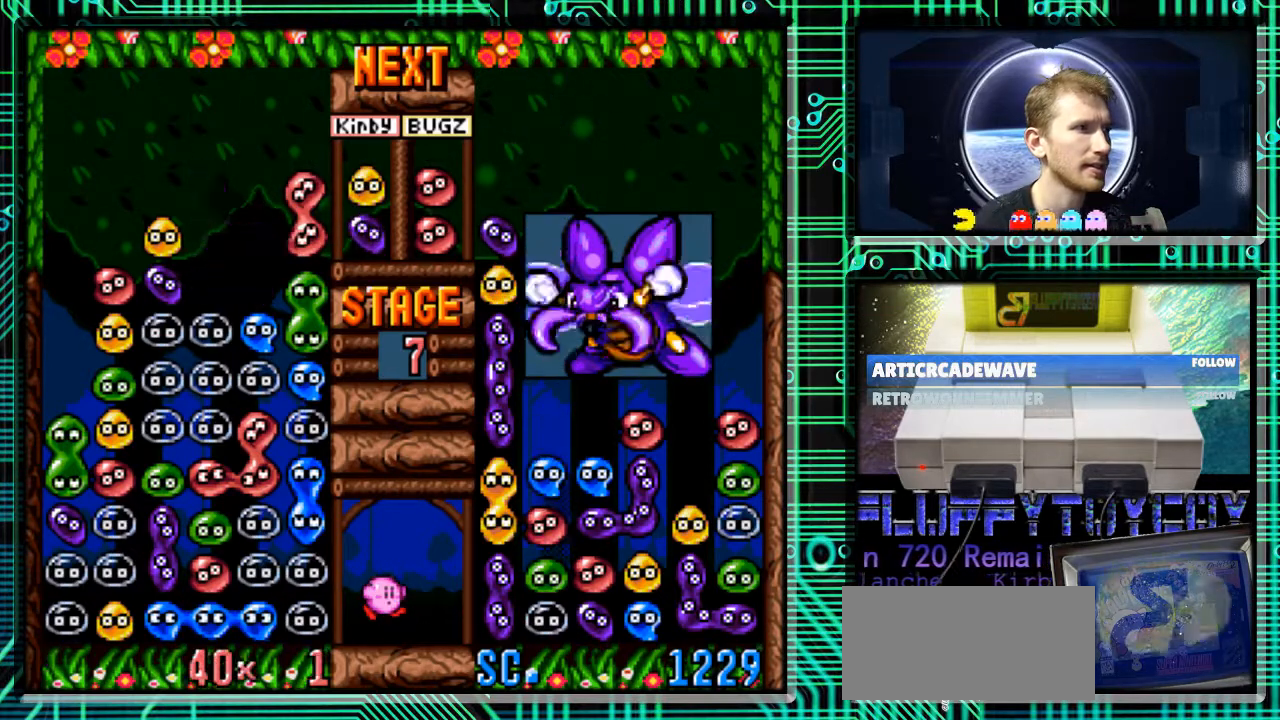
{"buttons": [], "events": []}